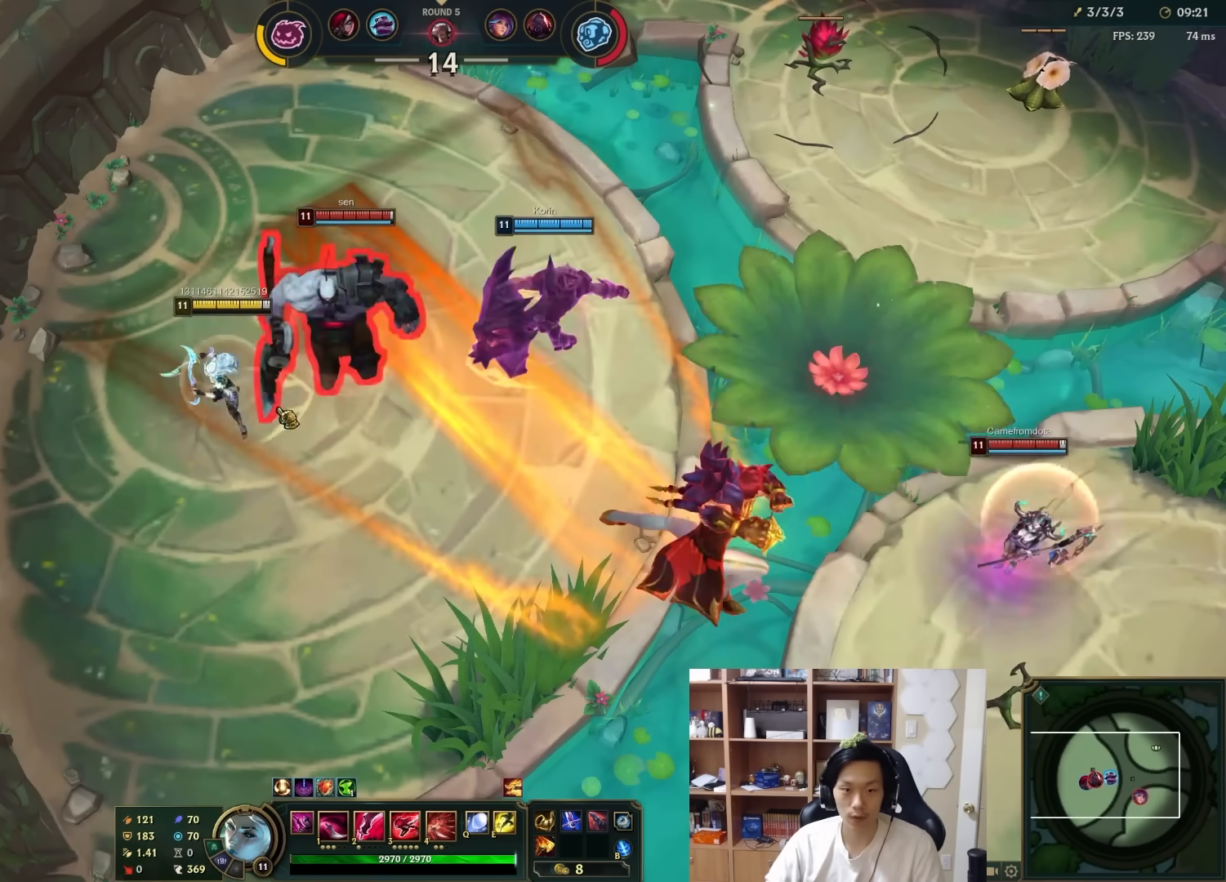
Gameplay with keyboard and mouse; each line is a JSON object with the keys and mouse buttons held at the frame after it. "events" lists presses ("down") and releases ("up") of "1", "2", "3", "4", "5", "a", "alt", "c", "ctrl", "d", "e", "f", "q", "r", "s", "shift", "space", "tab", "v", "w", "x", "z", "mouse_left", "mouse_middle", "mouse_right", "mouse_wheel_up" and "mouse_wheel_down" between this image and that frame as [ms after this image, input, new state], when the widget could be followed in between. "mouse_left", "mouse_middle", "mouse_right", "mouse_wheel_up", "mouse_wheel_down" = the "left", "middle", "right", "wheel_up", "wheel_down" buttons of the "mouse" list. No other keys are recorded. Mouse movement is not recorded.
{"keys": [], "mouse": [], "events": [[83, "mouse_right", "down"], [150, "mouse_right", "up"], [217, "mouse_right", "down"], [317, "mouse_right", "up"], [383, "mouse_right", "down"], [483, "mouse_right", "up"]]}
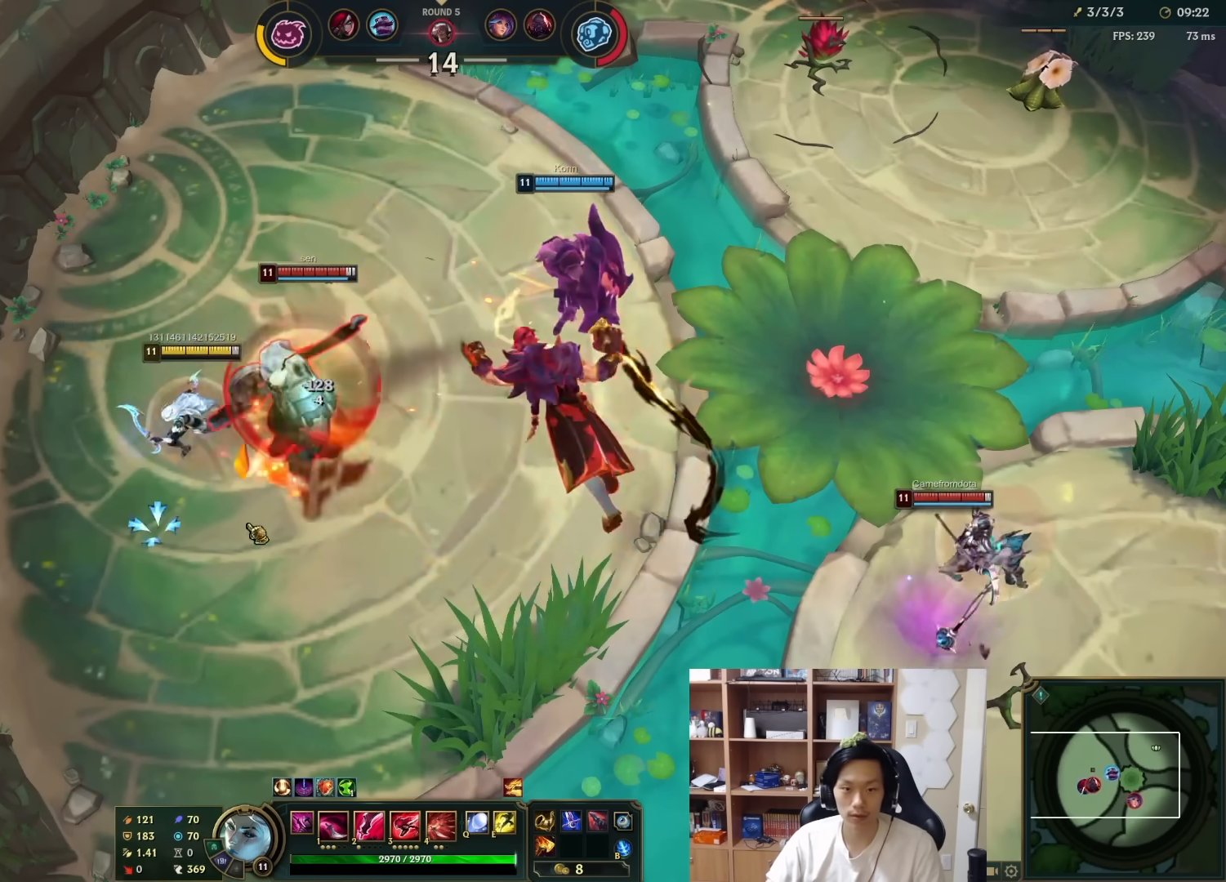
{"keys": [], "mouse": ["right"], "events": [[117, "mouse_right", "down"], [217, "mouse_right", "up"], [300, "mouse_right", "down"], [367, "mouse_right", "up"], [433, "mouse_right", "down"]]}
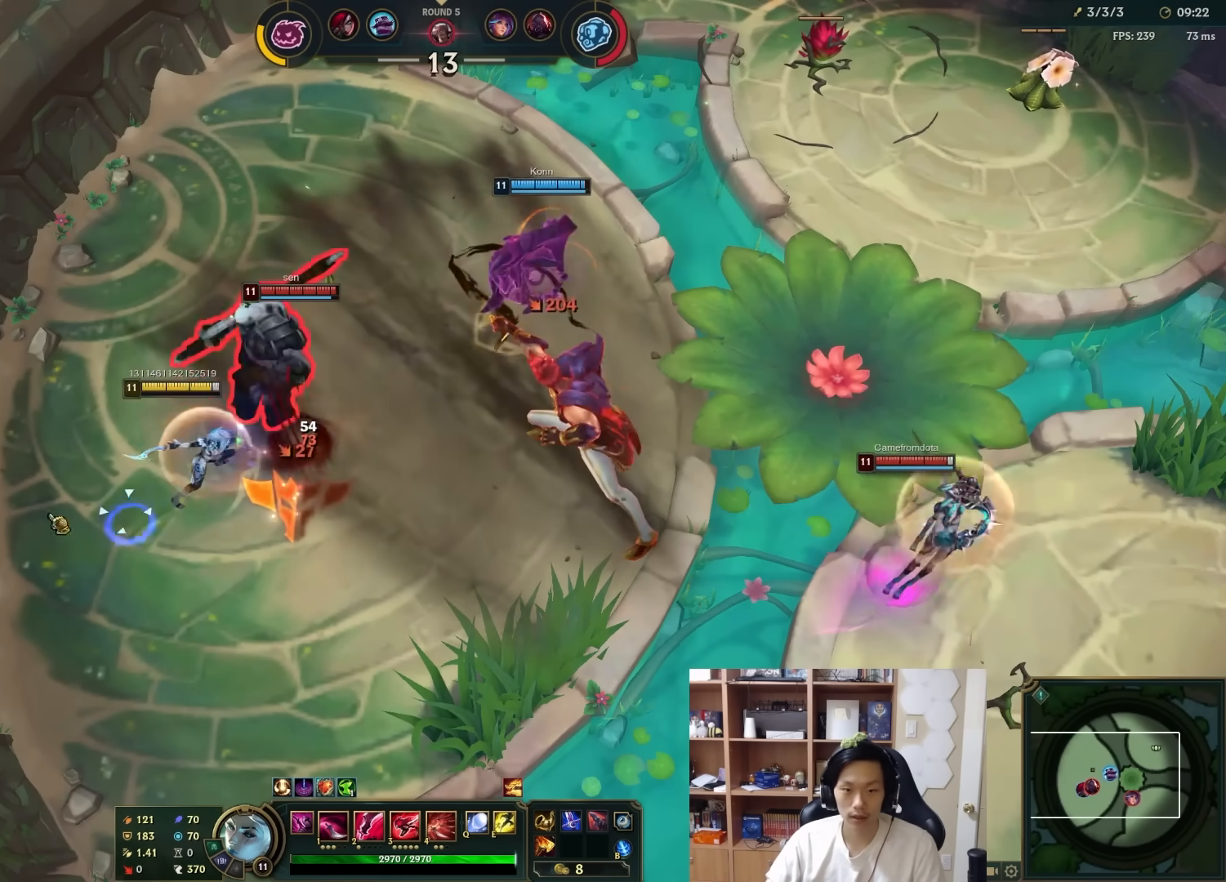
{"keys": [], "mouse": ["right"], "events": [[33, "mouse_right", "up"], [100, "mouse_right", "down"], [200, "mouse_right", "up"], [267, "mouse_right", "down"], [383, "mouse_right", "up"], [450, "mouse_right", "down"]]}
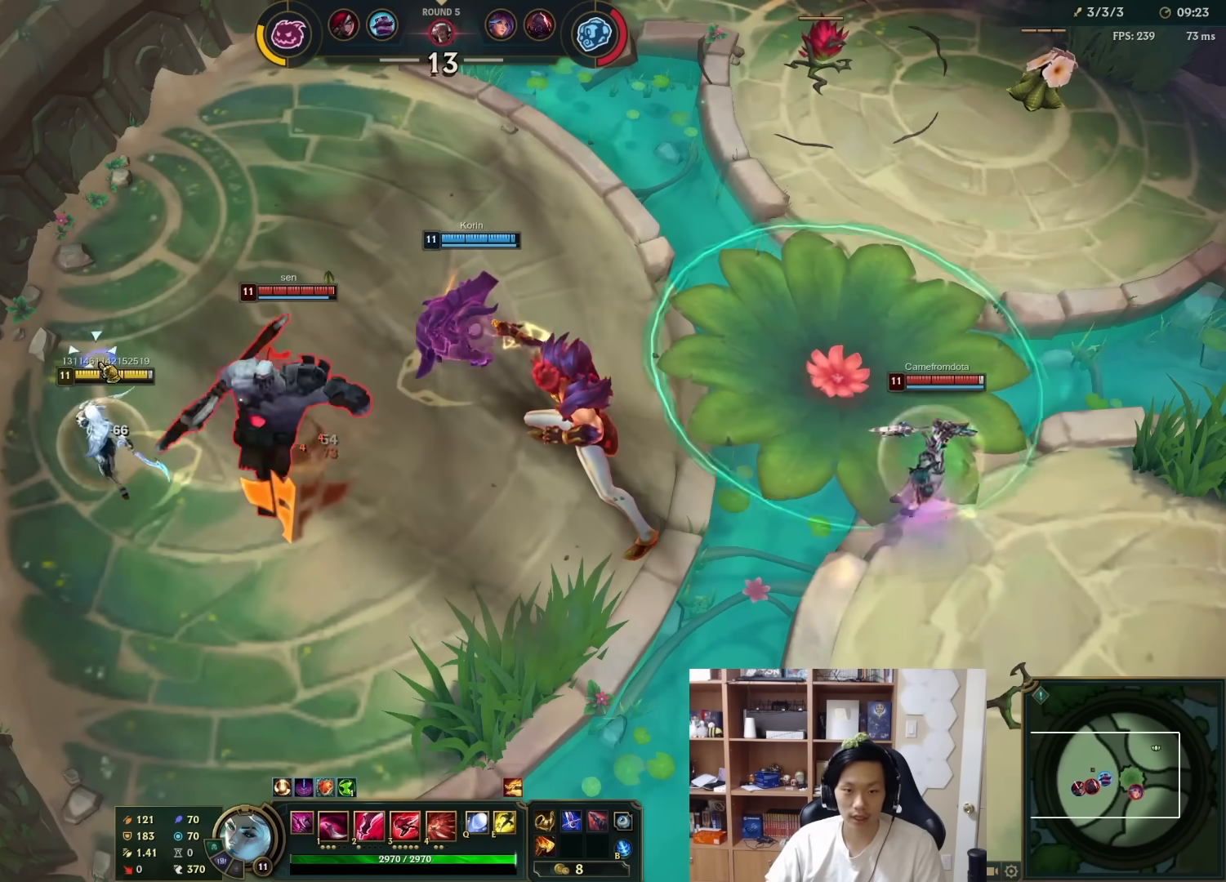
{"keys": [], "mouse": ["right"], "events": [[50, "mouse_right", "up"], [83, "mouse_right", "down"], [150, "w", "down"], [183, "a", "down"], [183, "mouse_right", "up"], [217, "a", "up"], [217, "w", "up"], [283, "mouse_right", "down"], [417, "mouse_right", "up"], [450, "mouse_right", "down"]]}
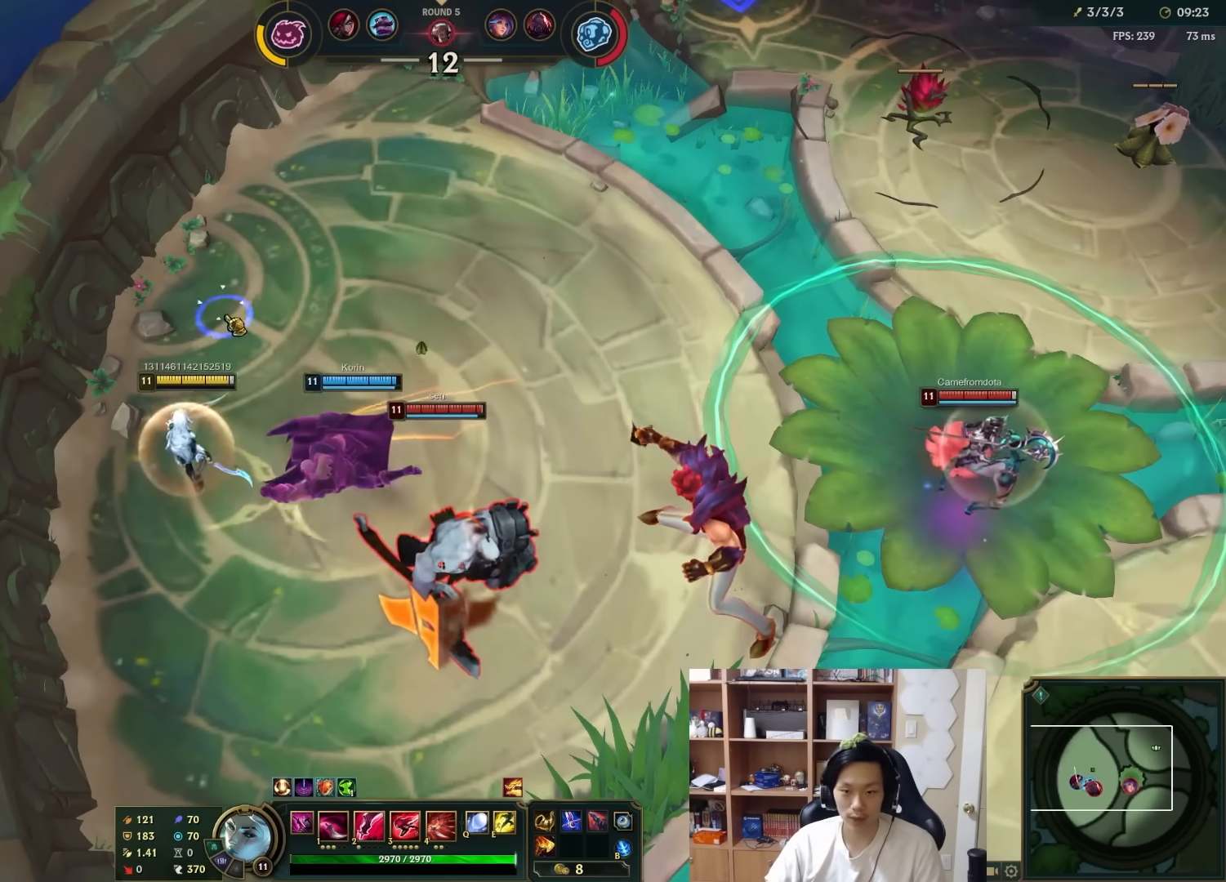
{"keys": [], "mouse": ["right"], "events": [[83, "mouse_right", "up"], [150, "mouse_right", "down"], [267, "mouse_right", "up"], [333, "mouse_right", "down"], [433, "mouse_right", "up"], [500, "mouse_right", "down"]]}
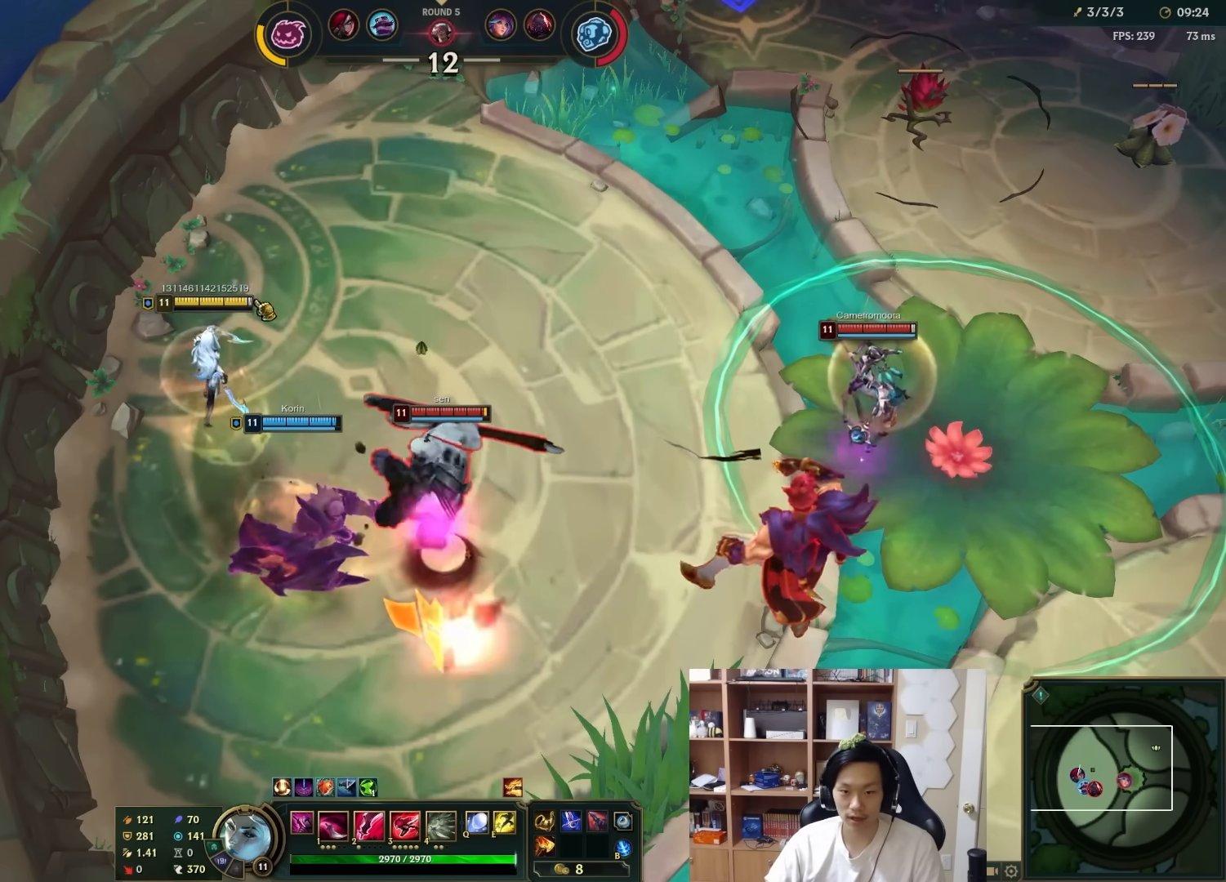
{"keys": [], "mouse": [], "events": [[100, "mouse_right", "up"], [200, "mouse_right", "down"], [267, "mouse_right", "up"], [367, "mouse_right", "down"], [433, "mouse_right", "up"]]}
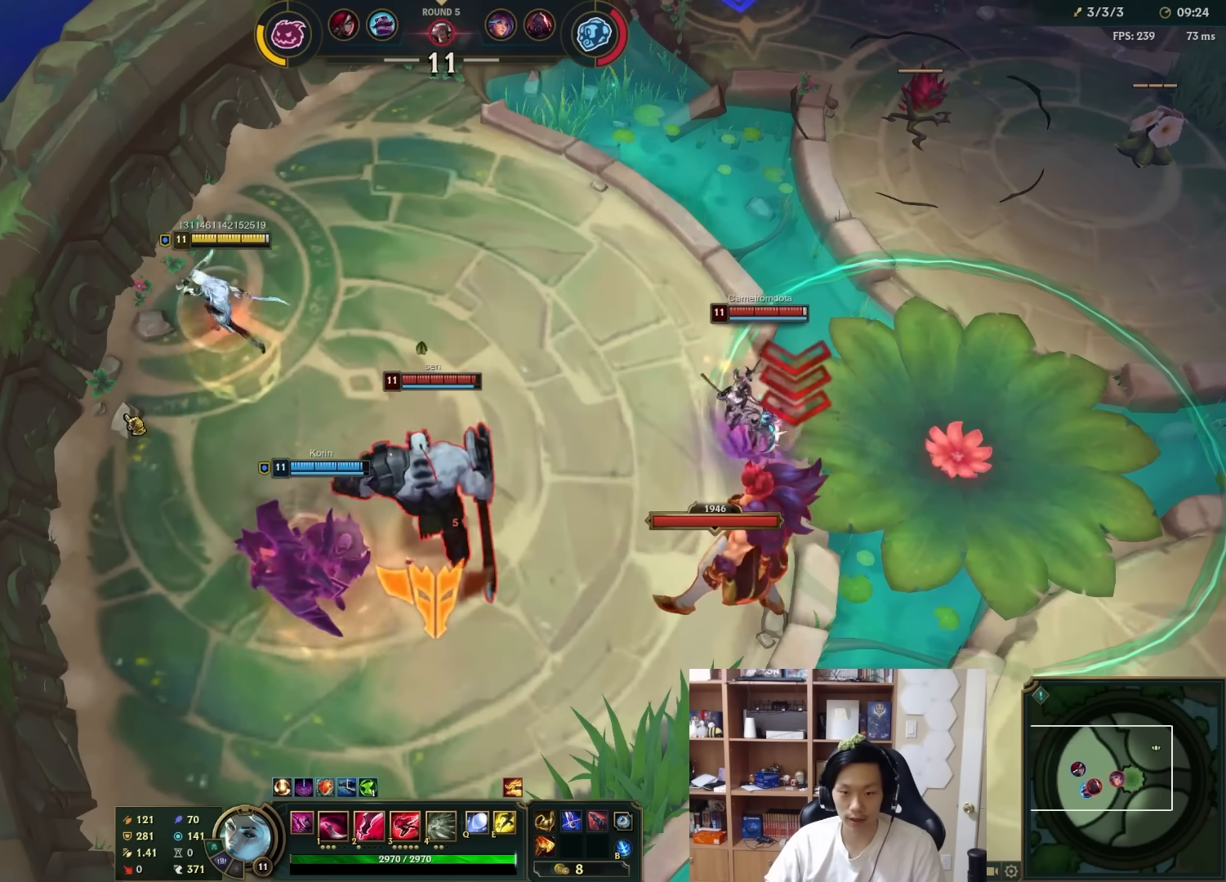
{"keys": [], "mouse": [], "events": [[17, "mouse_right", "down"], [117, "mouse_right", "up"], [217, "mouse_right", "down"], [317, "mouse_right", "up"], [350, "mouse_right", "down"], [450, "mouse_right", "up"]]}
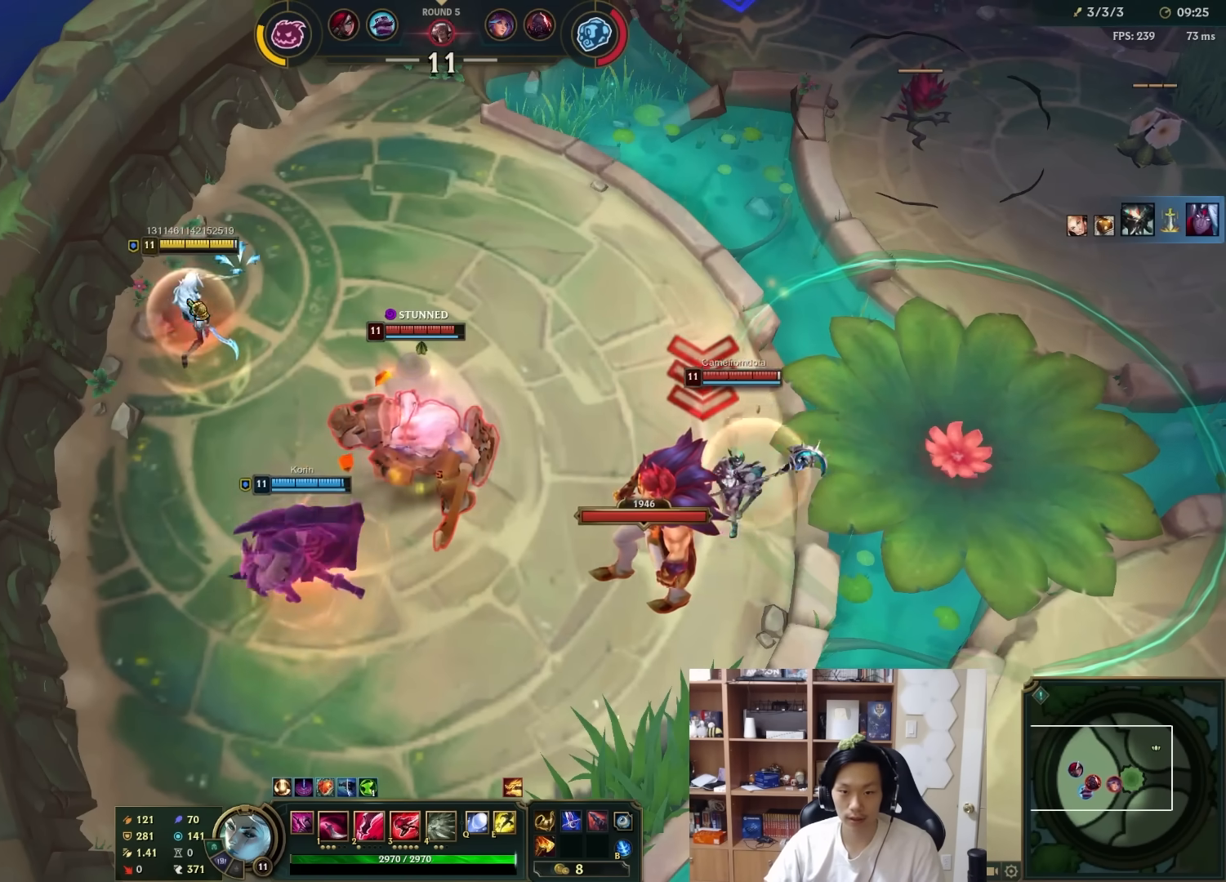
{"keys": [], "mouse": ["right"], "events": [[83, "mouse_right", "down"], [150, "mouse_right", "up"], [233, "mouse_right", "down"], [333, "mouse_right", "up"], [467, "mouse_right", "down"]]}
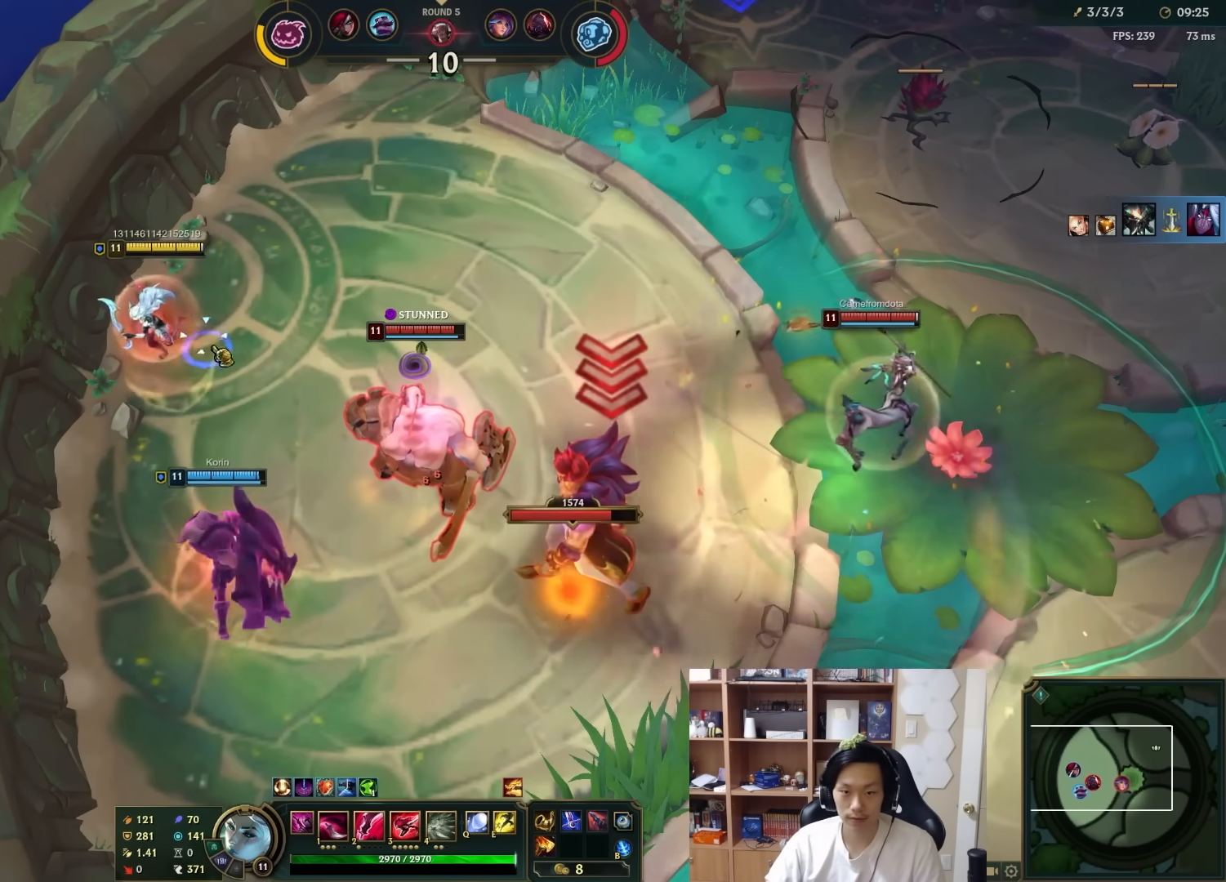
{"keys": [], "mouse": [], "events": [[67, "mouse_right", "up"], [200, "1", "down"], [267, "1", "up"], [333, "1", "down"], [400, "1", "up"], [400, "mouse_right", "down"], [483, "mouse_right", "up"]]}
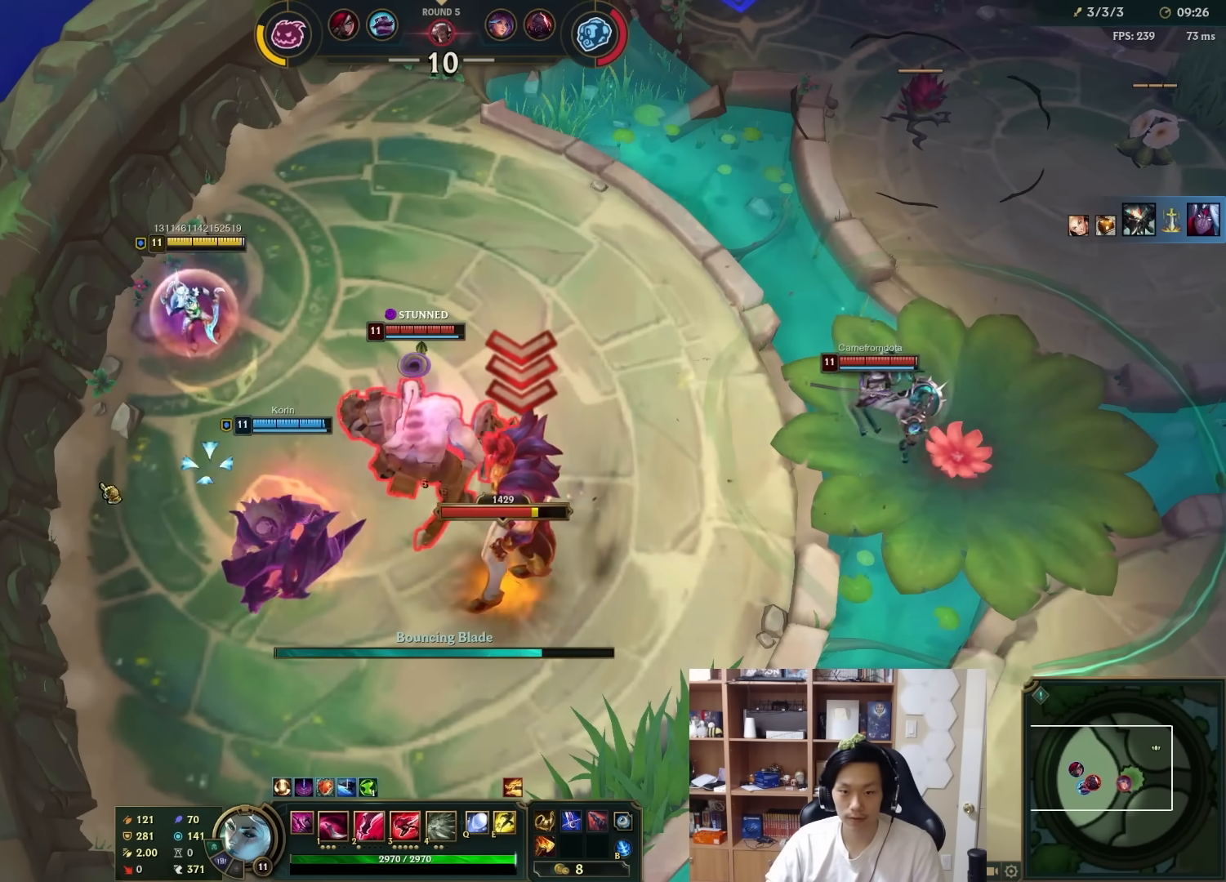
{"keys": [], "mouse": ["right"], "events": [[50, "mouse_right", "down"], [183, "mouse_right", "up"], [250, "mouse_right", "down"], [350, "mouse_right", "up"], [417, "mouse_right", "down"]]}
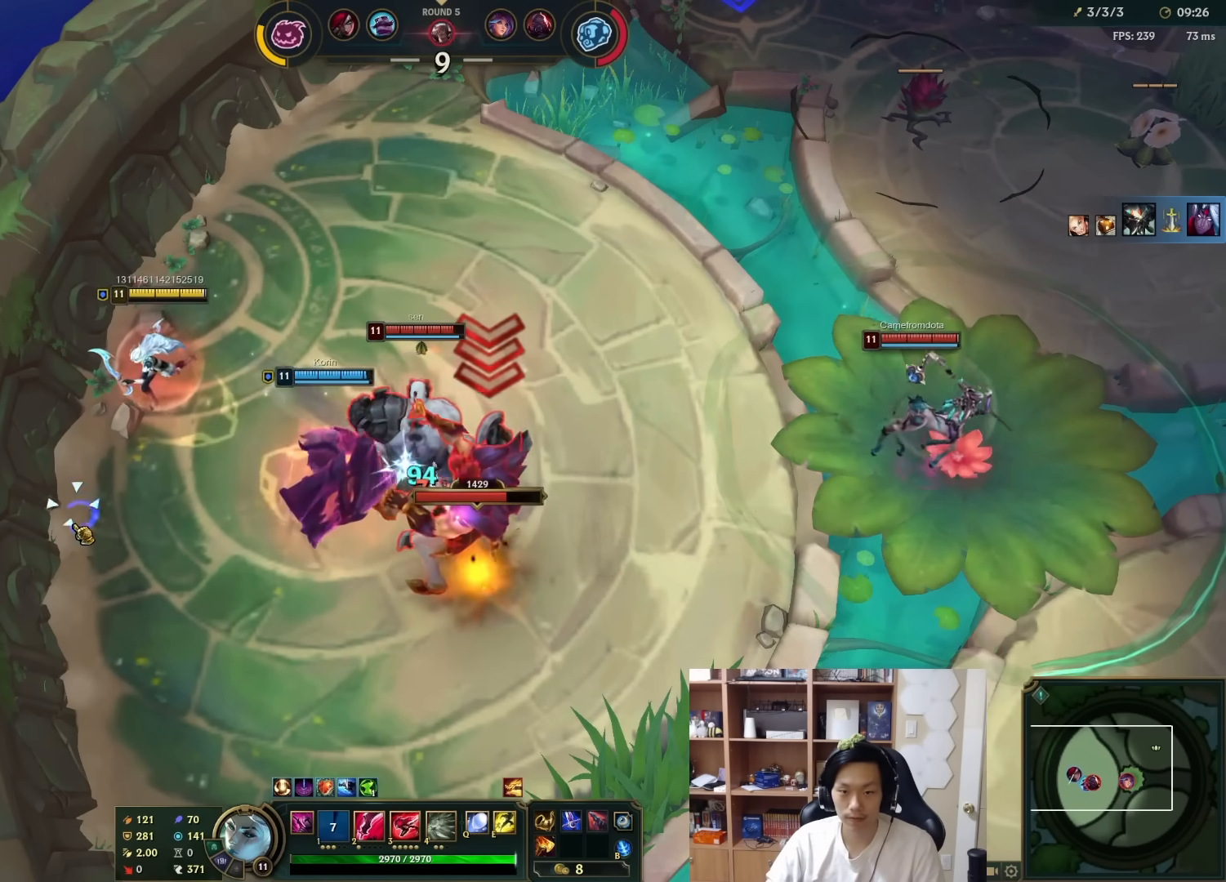
{"keys": [], "mouse": ["right"], "events": [[50, "mouse_right", "up"], [50, "s", "down"], [117, "mouse_right", "down"], [117, "s", "up"], [233, "mouse_right", "up"], [300, "mouse_right", "down"], [400, "mouse_right", "up"], [467, "mouse_right", "down"]]}
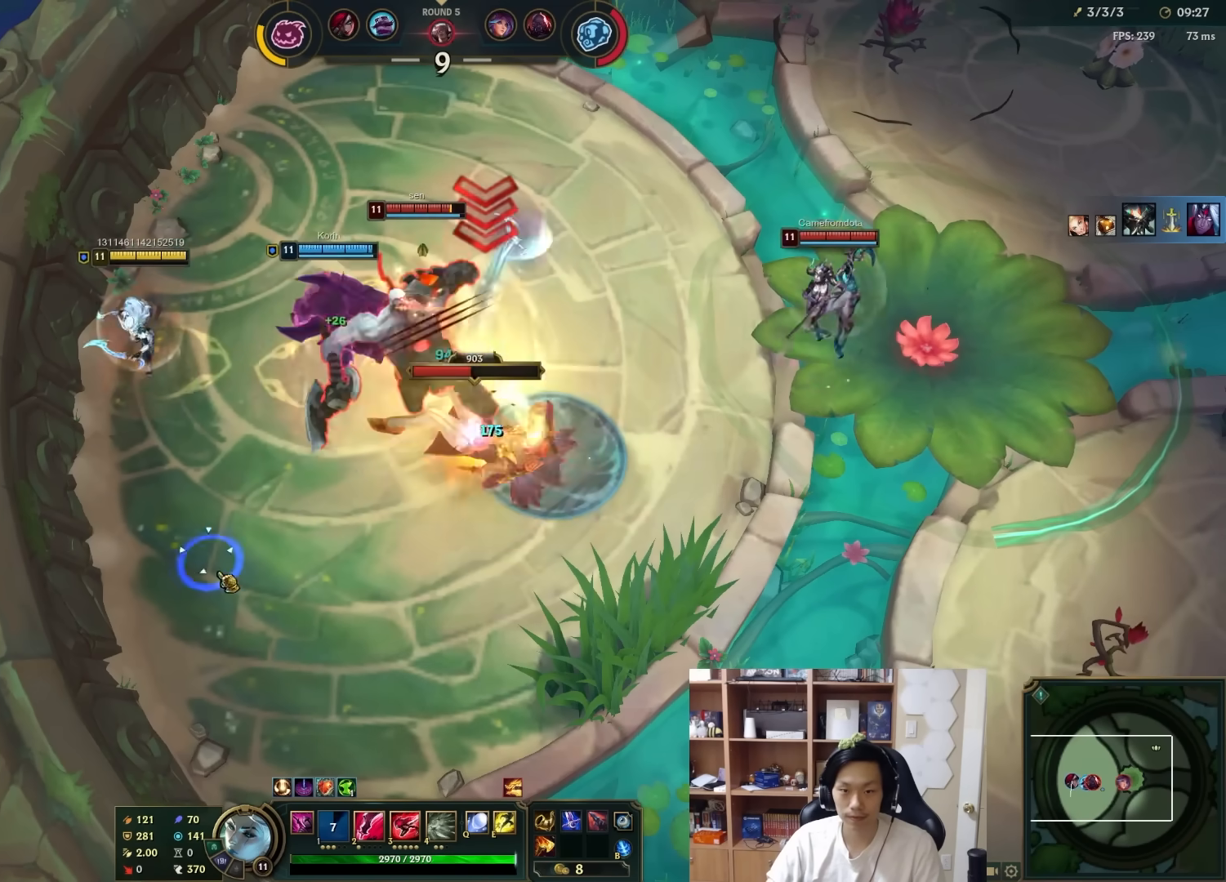
{"keys": [], "mouse": [], "events": [[67, "mouse_right", "up"], [167, "mouse_right", "down"], [233, "mouse_right", "up"], [333, "mouse_right", "down"], [450, "mouse_right", "up"]]}
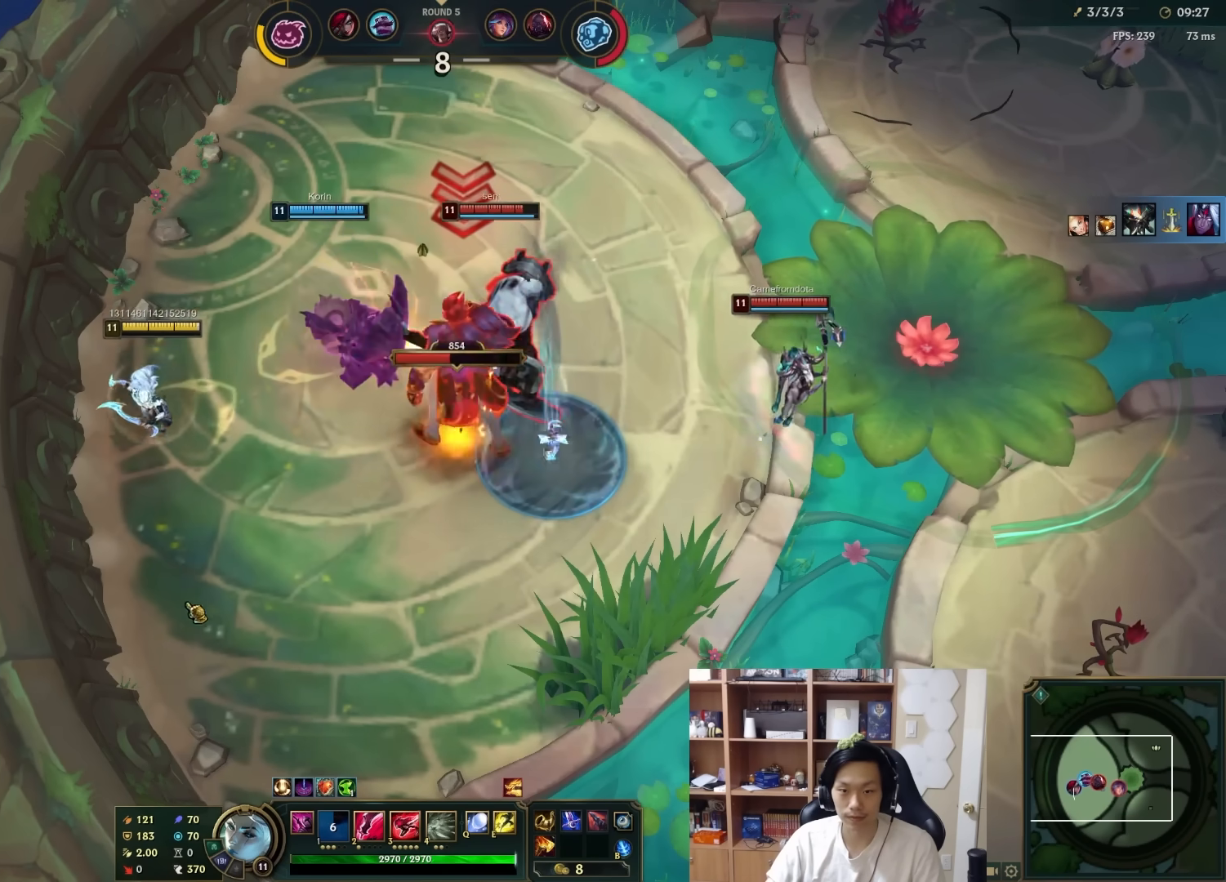
{"keys": [], "mouse": [], "events": [[17, "mouse_right", "down"], [117, "mouse_right", "up"], [183, "mouse_right", "down"], [283, "mouse_right", "up"], [383, "mouse_right", "down"], [450, "mouse_right", "up"]]}
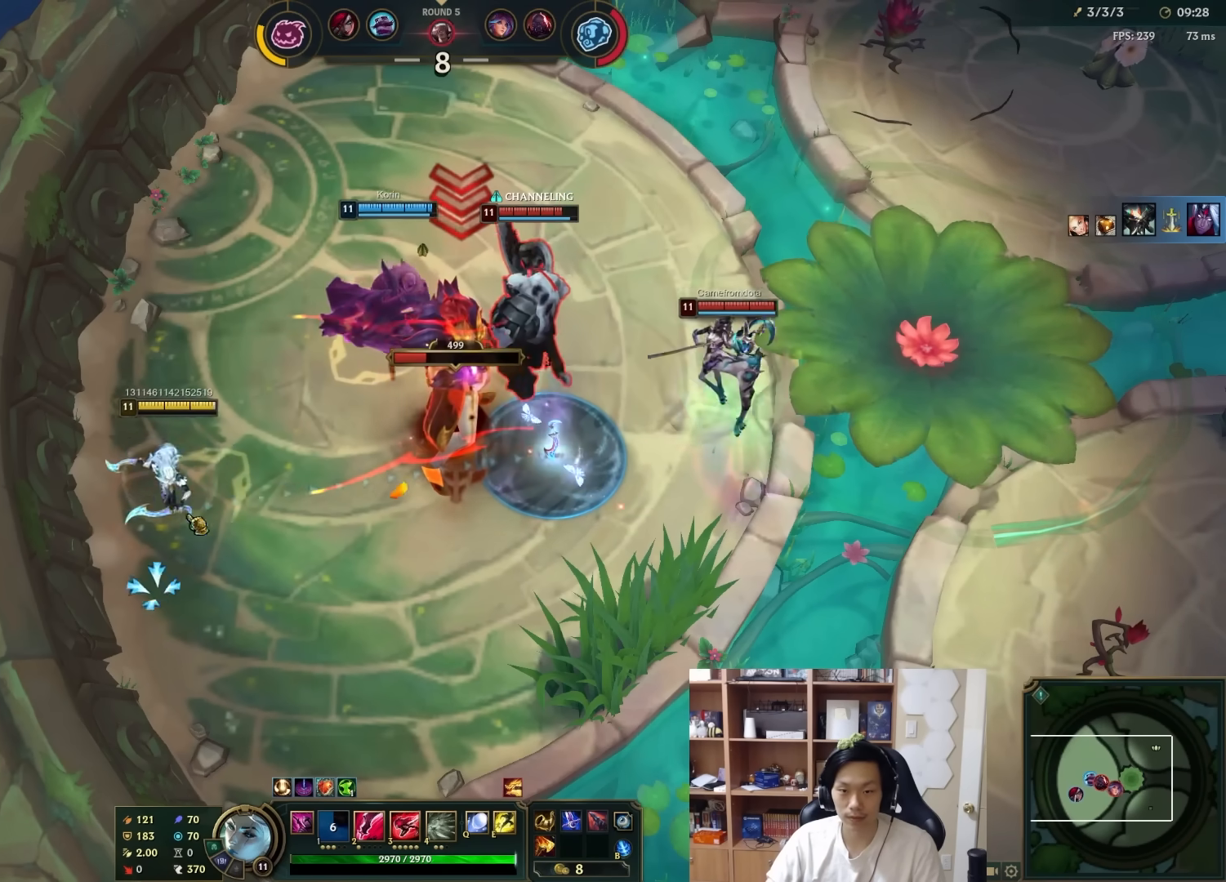
{"keys": [], "mouse": ["right"], "events": [[50, "mouse_right", "down"], [133, "mouse_right", "up"], [233, "mouse_right", "down"], [300, "mouse_right", "up"], [367, "mouse_right", "down"], [467, "mouse_right", "up"], [500, "mouse_right", "down"]]}
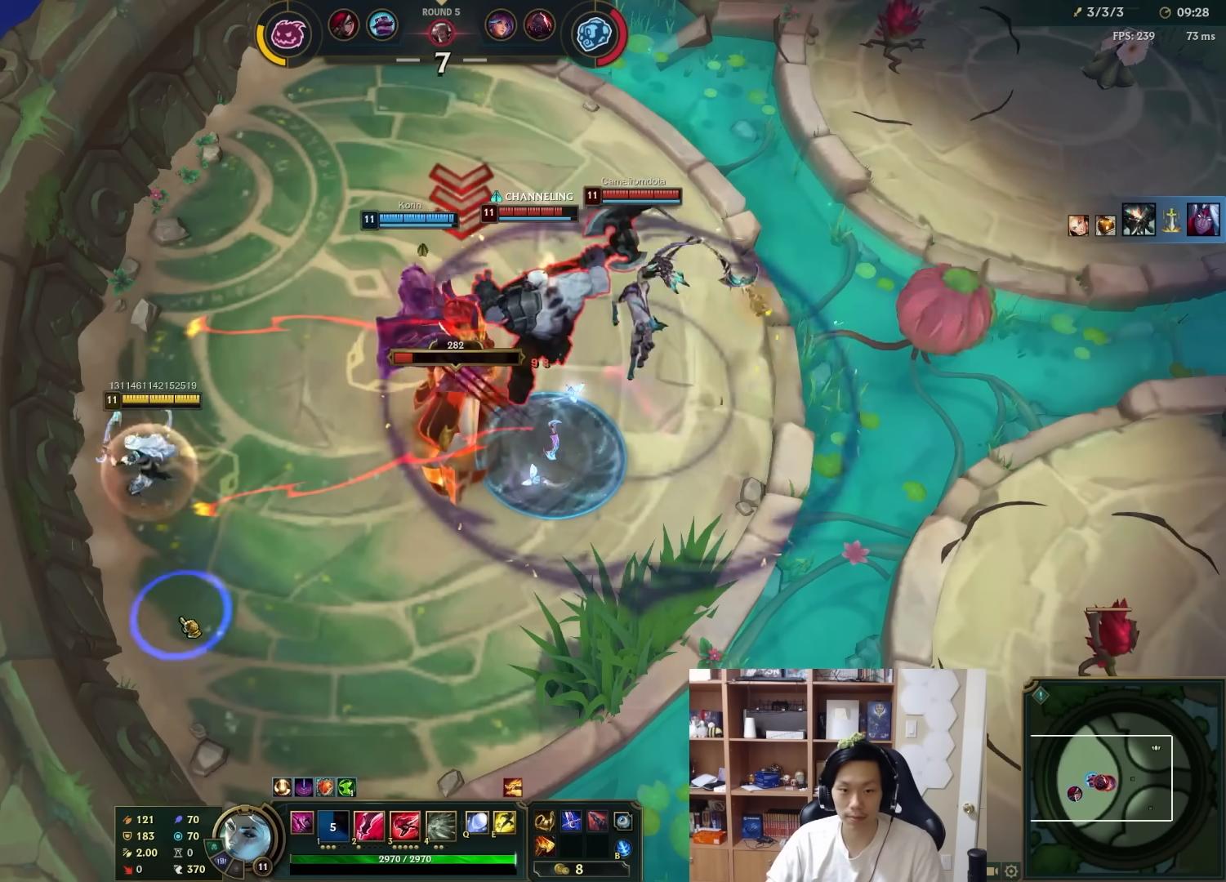
{"keys": [], "mouse": [], "events": [[100, "mouse_right", "up"], [183, "mouse_right", "down"], [317, "mouse_right", "up"], [350, "mouse_right", "down"], [483, "mouse_right", "up"]]}
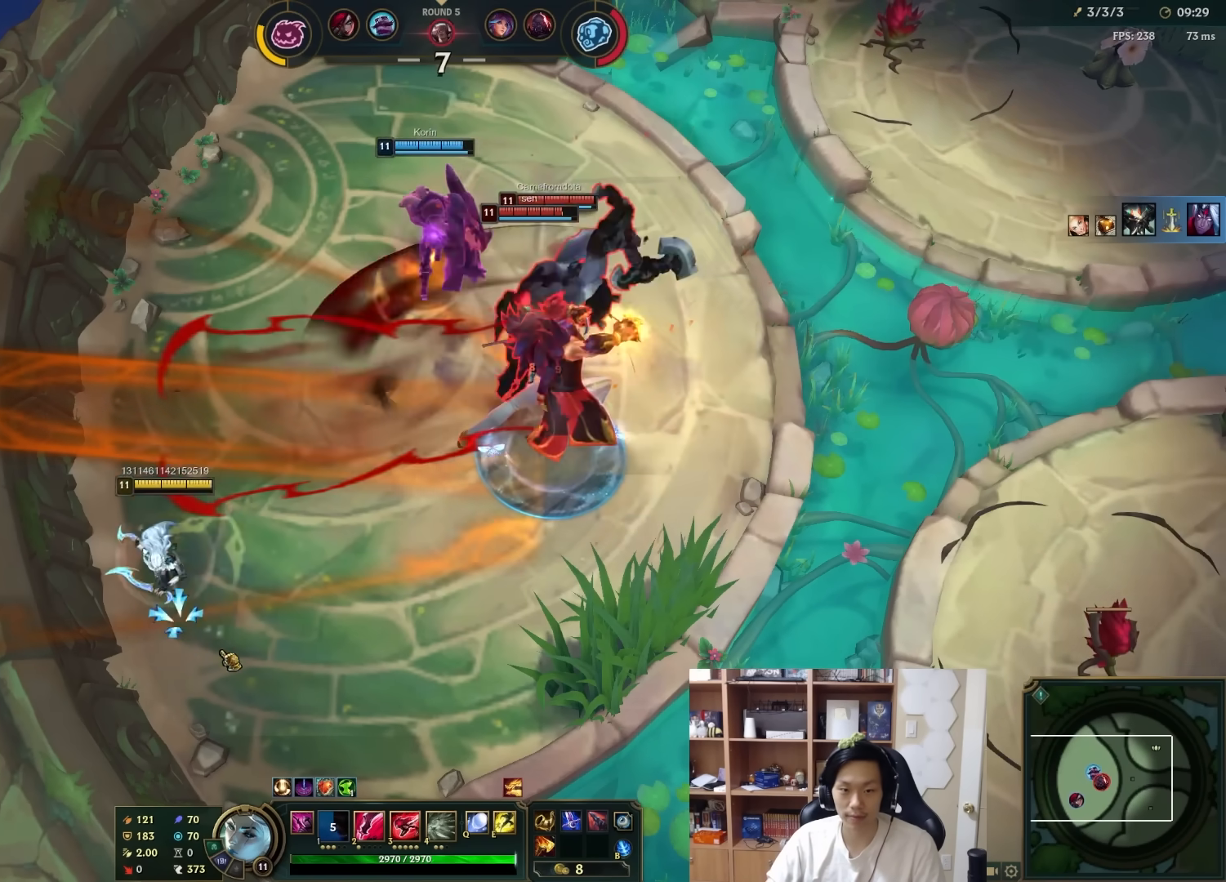
{"keys": [], "mouse": [], "events": [[17, "mouse_right", "down"], [150, "mouse_right", "up"], [183, "mouse_right", "down"], [283, "mouse_right", "up"], [367, "mouse_right", "down"], [467, "mouse_right", "up"]]}
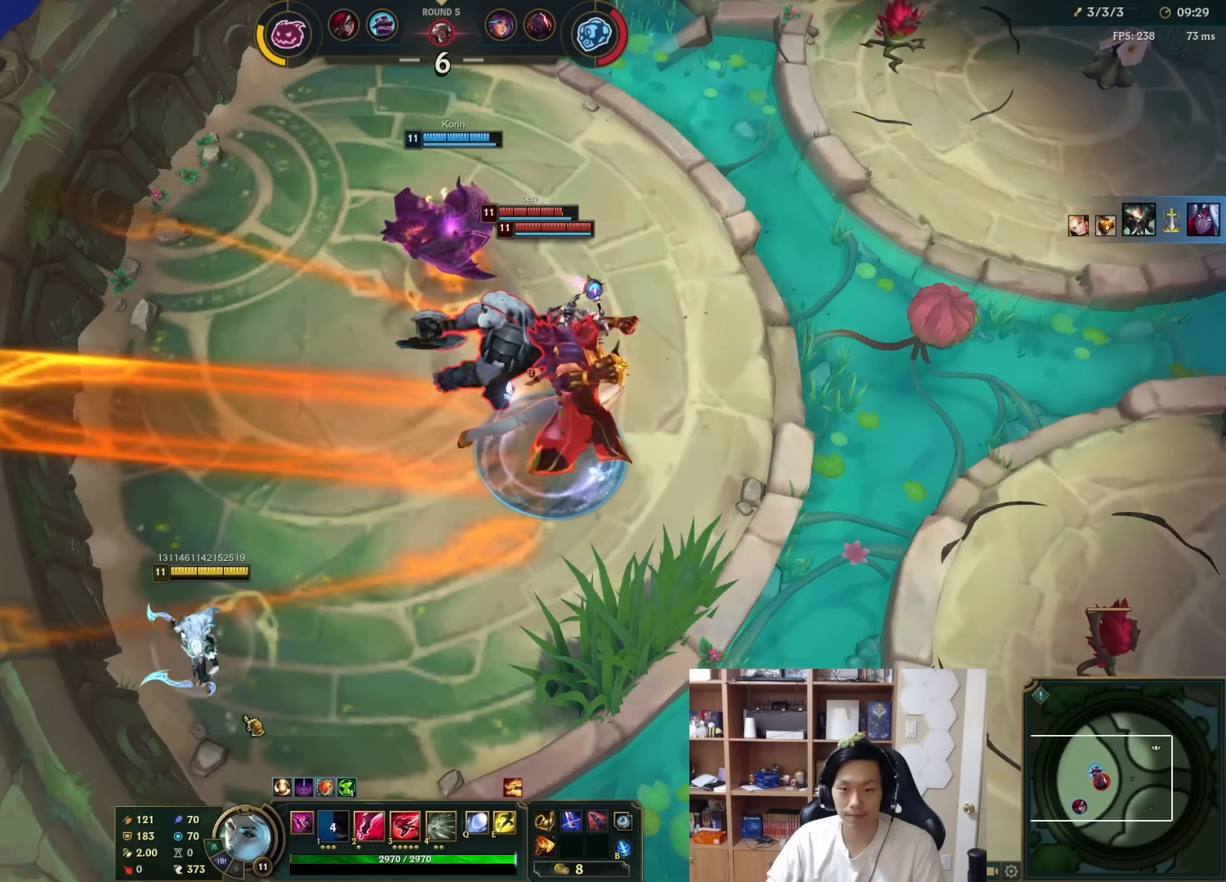
{"keys": [], "mouse": [], "events": [[33, "mouse_right", "down"], [133, "mouse_right", "up"], [233, "mouse_right", "down"], [333, "mouse_right", "up"], [400, "mouse_right", "down"], [500, "mouse_right", "up"]]}
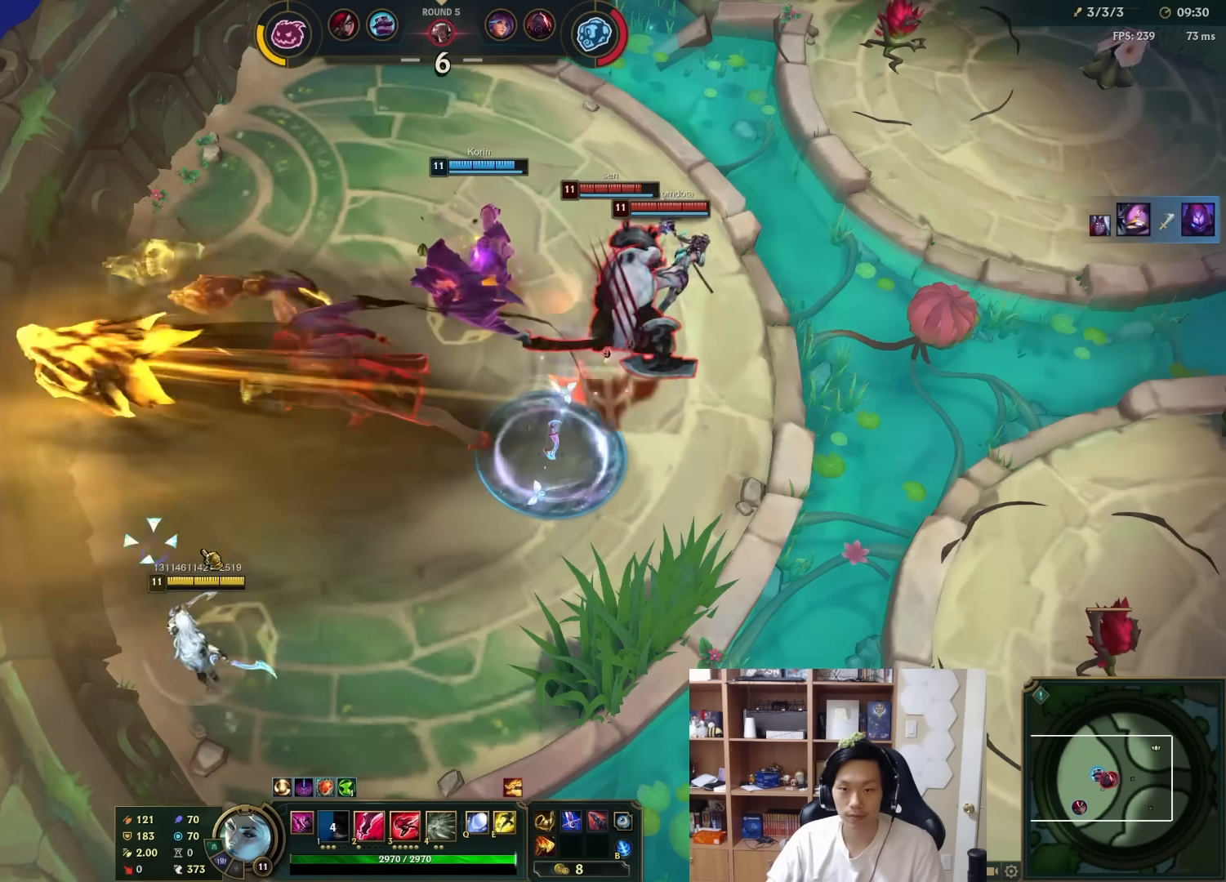
{"keys": [], "mouse": ["right"], "events": [[100, "d", "down"], [100, "mouse_right", "down"], [133, "w", "down"], [183, "w", "up"], [217, "d", "up"], [217, "mouse_right", "up"], [250, "mouse_right", "down"], [350, "mouse_right", "up"], [417, "mouse_right", "down"]]}
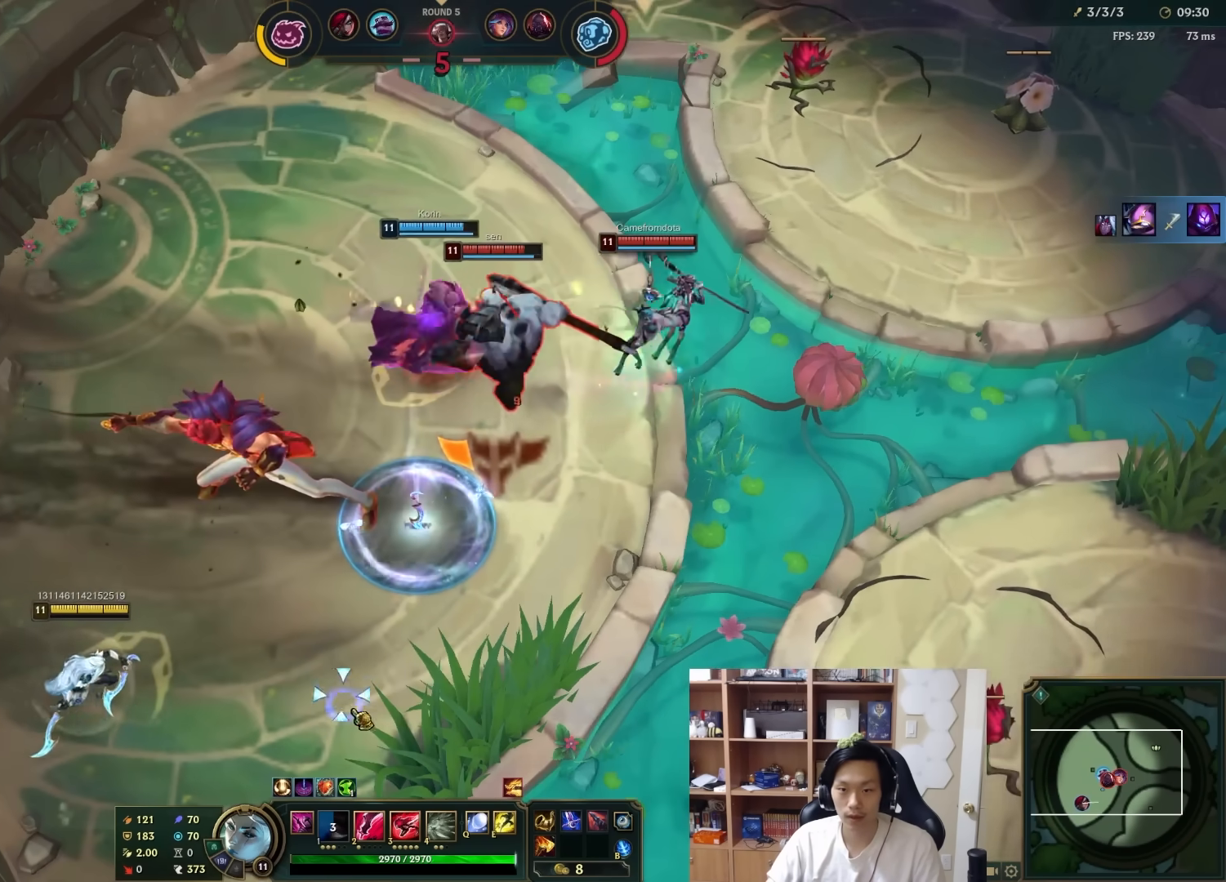
{"keys": [], "mouse": ["right"], "events": [[17, "mouse_right", "up"], [83, "d", "down"], [117, "mouse_right", "down"], [150, "d", "up"], [217, "mouse_right", "up"], [300, "mouse_right", "down"], [400, "mouse_right", "up"], [467, "mouse_right", "down"]]}